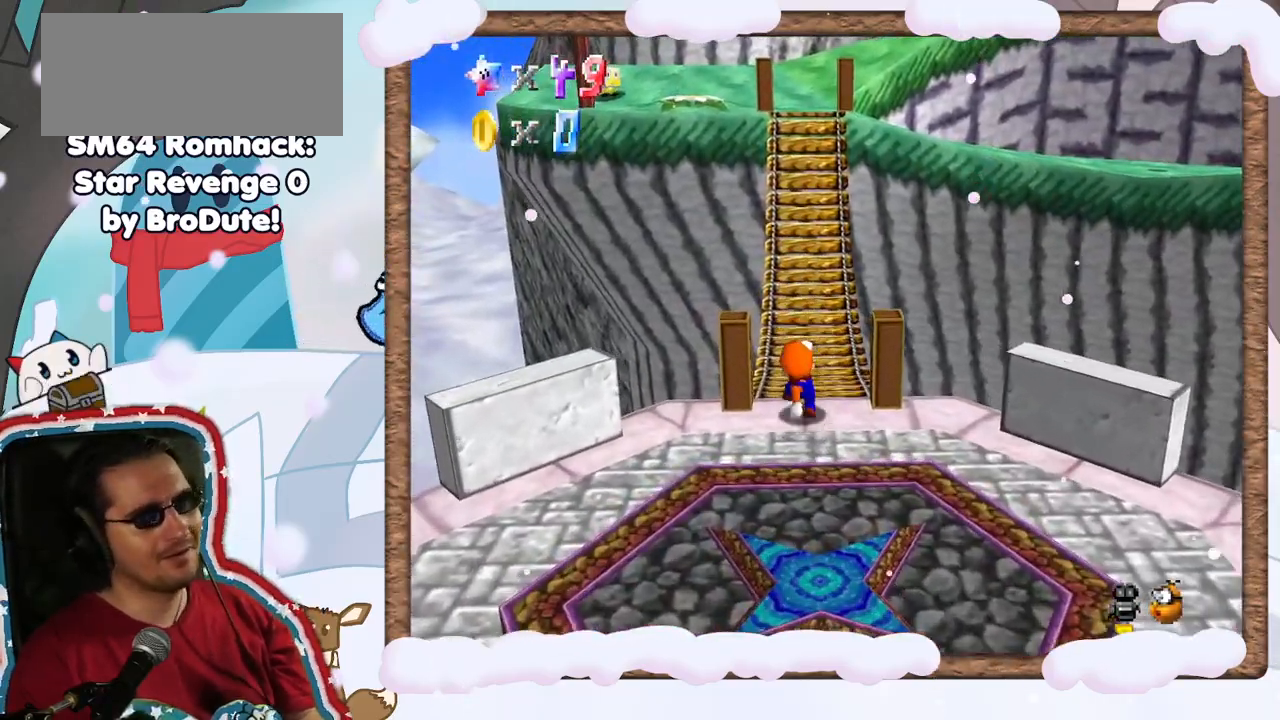
Gameplay with a controller (Nintendo layout); each line is a JSON object with the inputs held at the frame after it. "events" lists button and stick changes between this image and that frame as [ms after this image, input, new state], when the widget could be followed in between. Not read: L3 R3.
{"buttons": ["B"], "left_stick": "up-right", "events": [[83, "A", "down"], [383, "left_stick", "up-right"], [450, "A", "up"], [483, "B", "down"]]}
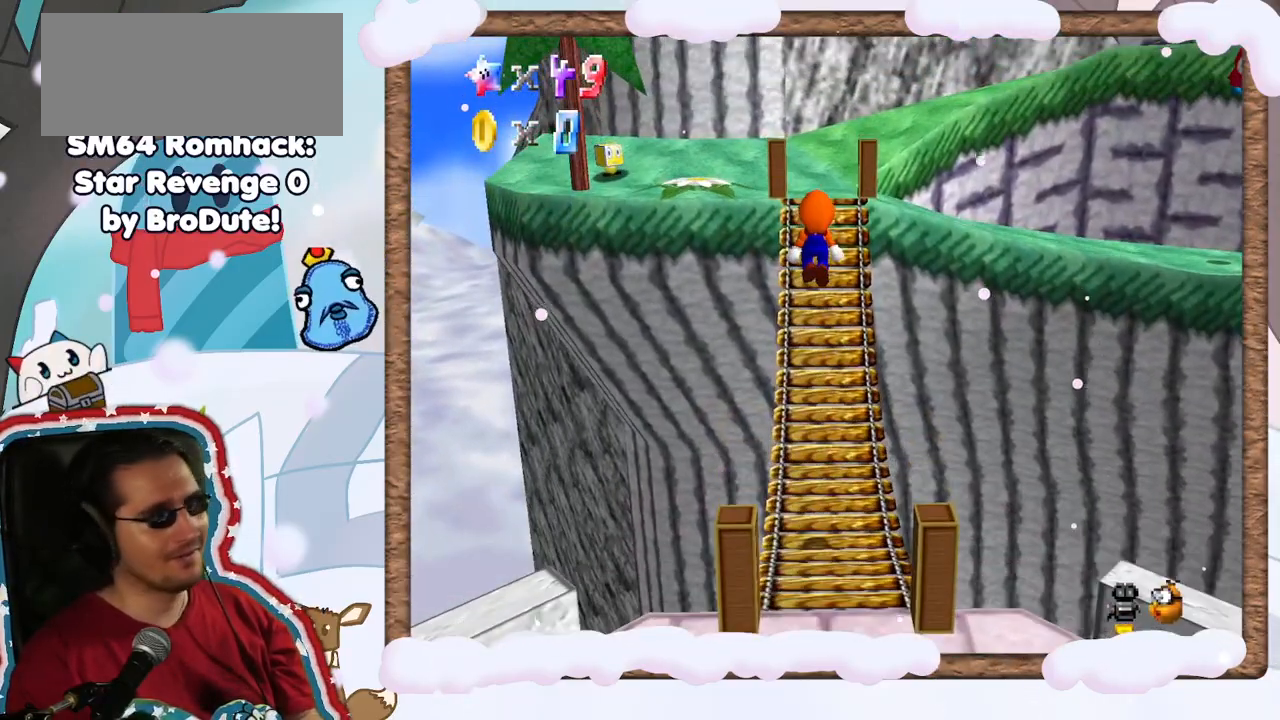
{"buttons": [], "left_stick": "up", "events": [[200, "B", "up"], [450, "left_stick", "up"]]}
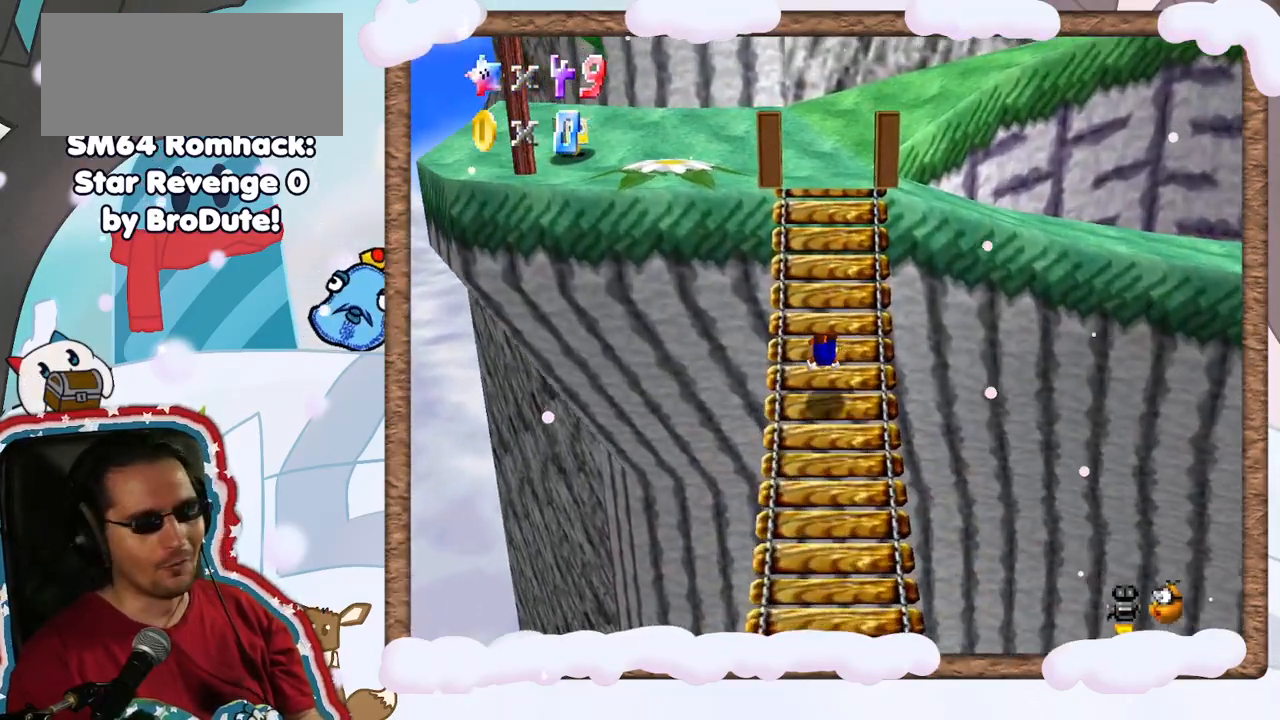
{"buttons": ["C_LEFT"], "left_stick": "up", "events": [[117, "A", "down"], [300, "A", "up"], [400, "C_LEFT", "down"]]}
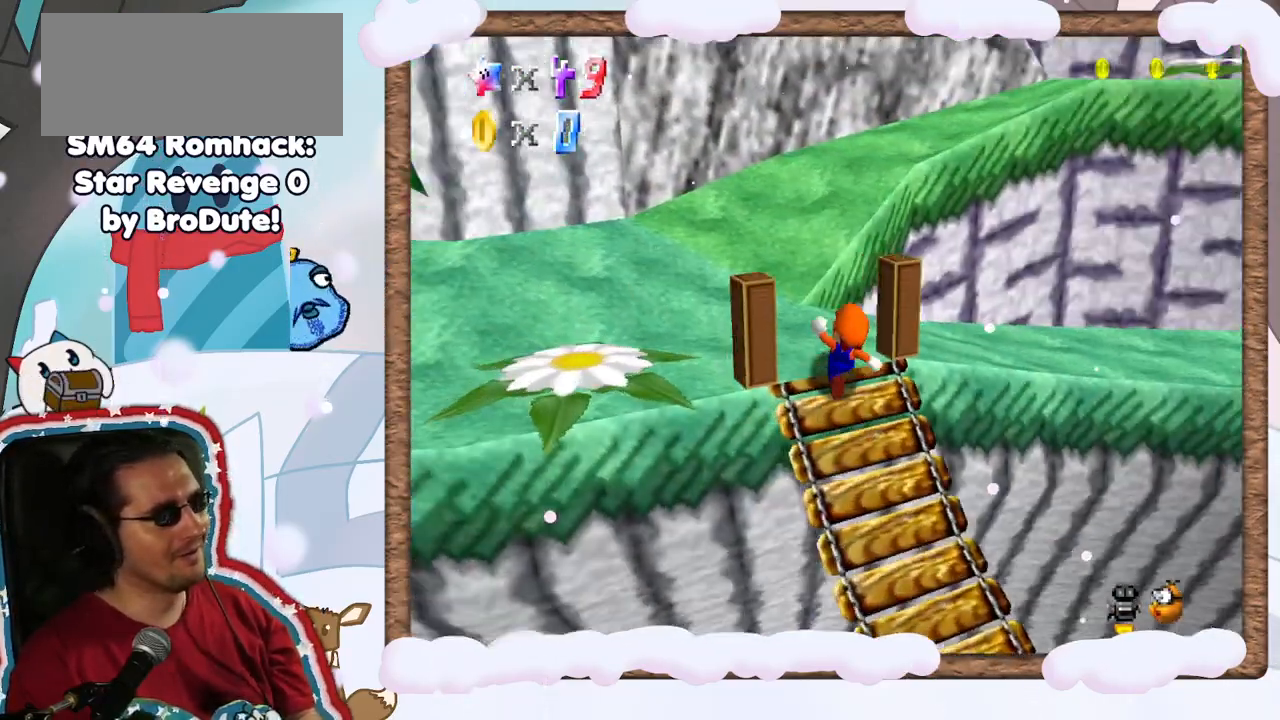
{"buttons": [], "left_stick": "up-left", "events": [[17, "C_LEFT", "up"], [17, "left_stick", "up-left"], [367, "C_LEFT", "down"], [500, "C_LEFT", "up"]]}
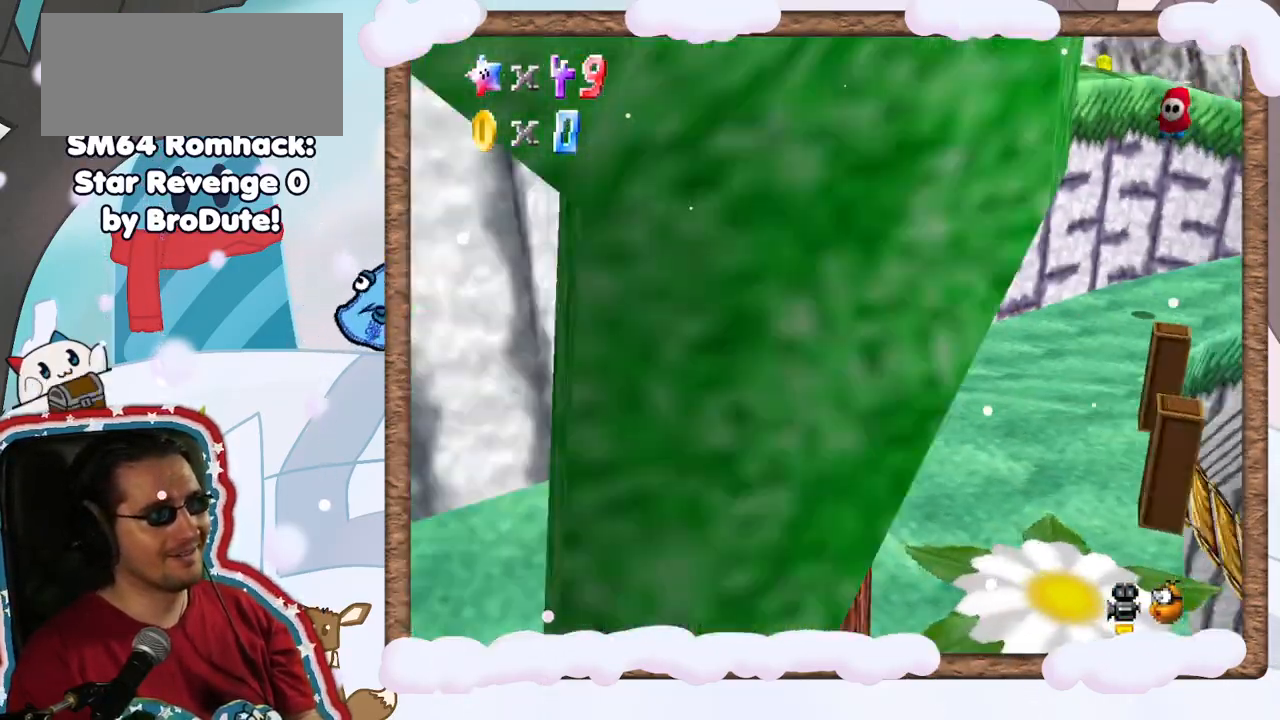
{"buttons": ["C_LEFT"], "left_stick": "up-left", "events": [[417, "C_LEFT", "down"]]}
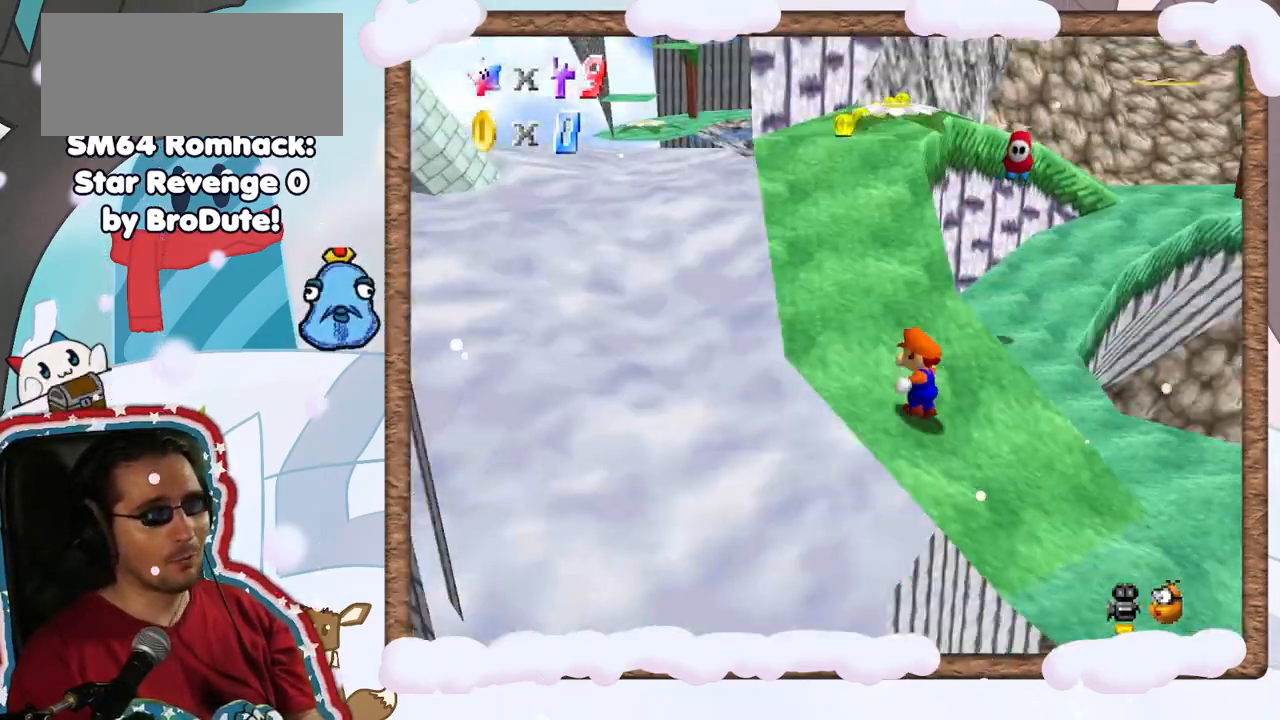
{"buttons": [], "left_stick": "up-left", "events": [[17, "C_LEFT", "up"], [417, "C_LEFT", "down"], [467, "C_LEFT", "up"]]}
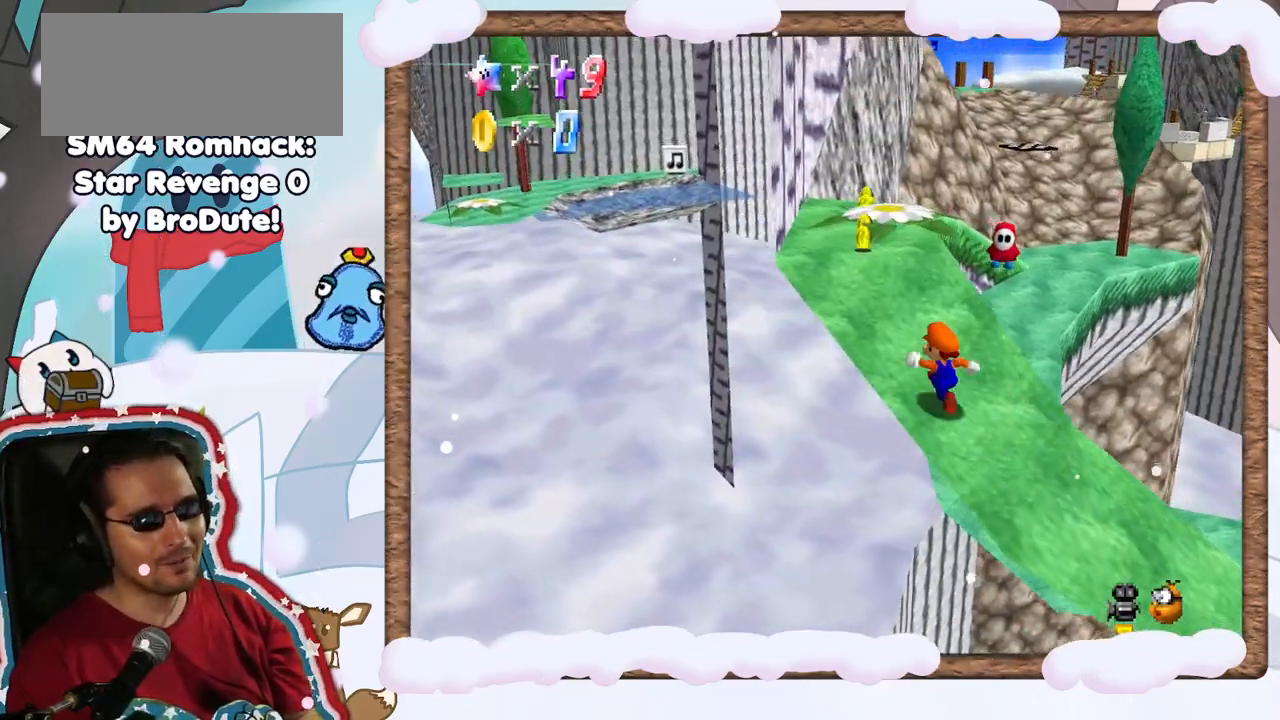
{"buttons": [], "left_stick": "up", "events": [[450, "left_stick", "up"]]}
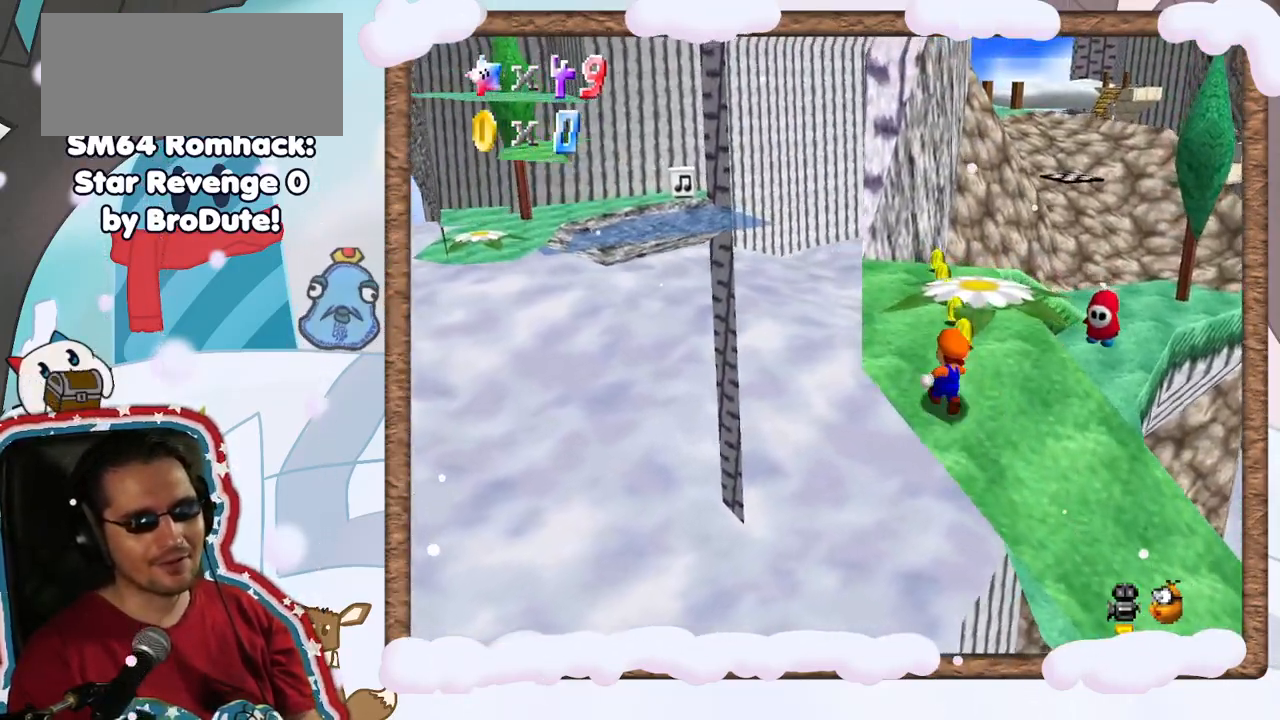
{"buttons": [], "left_stick": "up", "events": []}
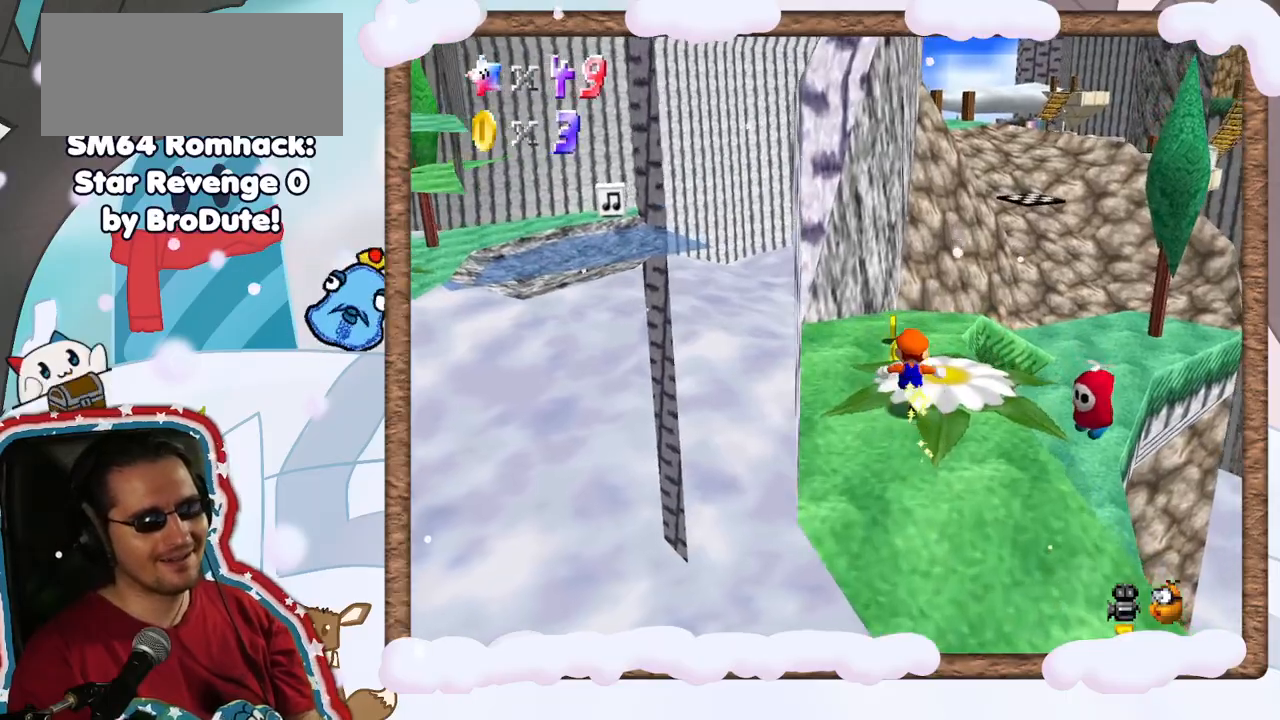
{"buttons": [], "left_stick": "up", "events": []}
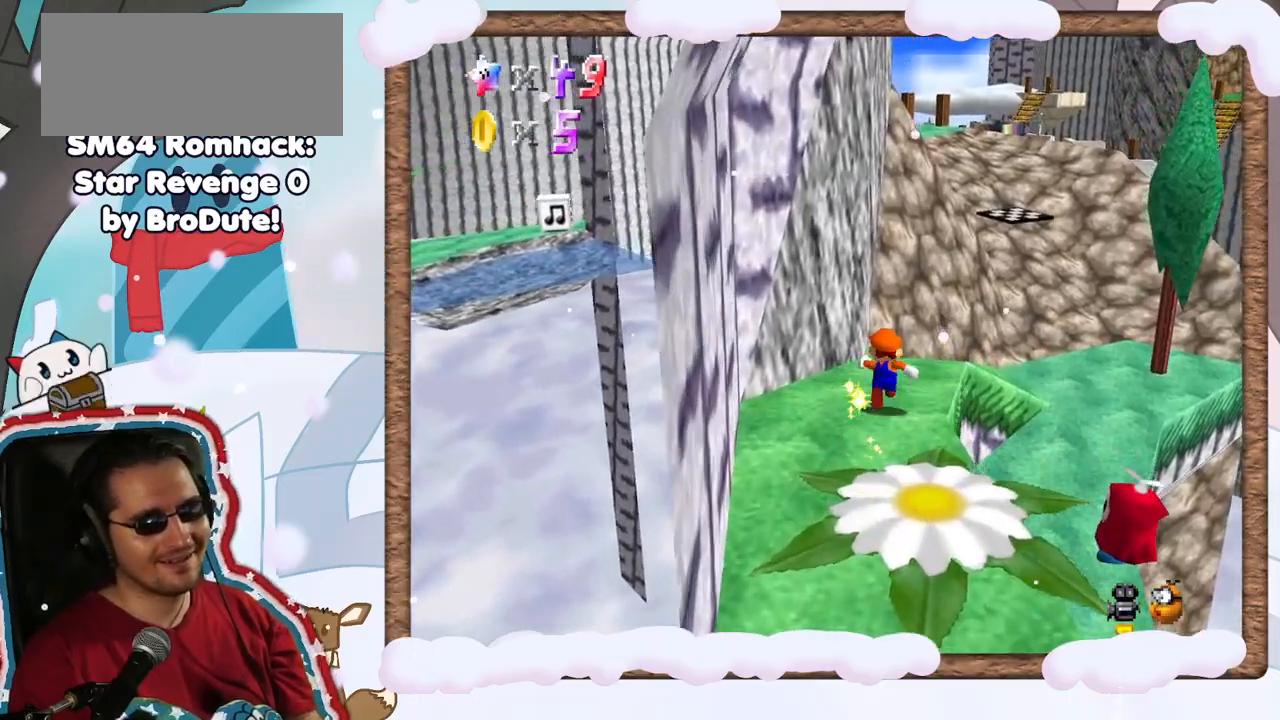
{"buttons": [], "left_stick": "up", "events": []}
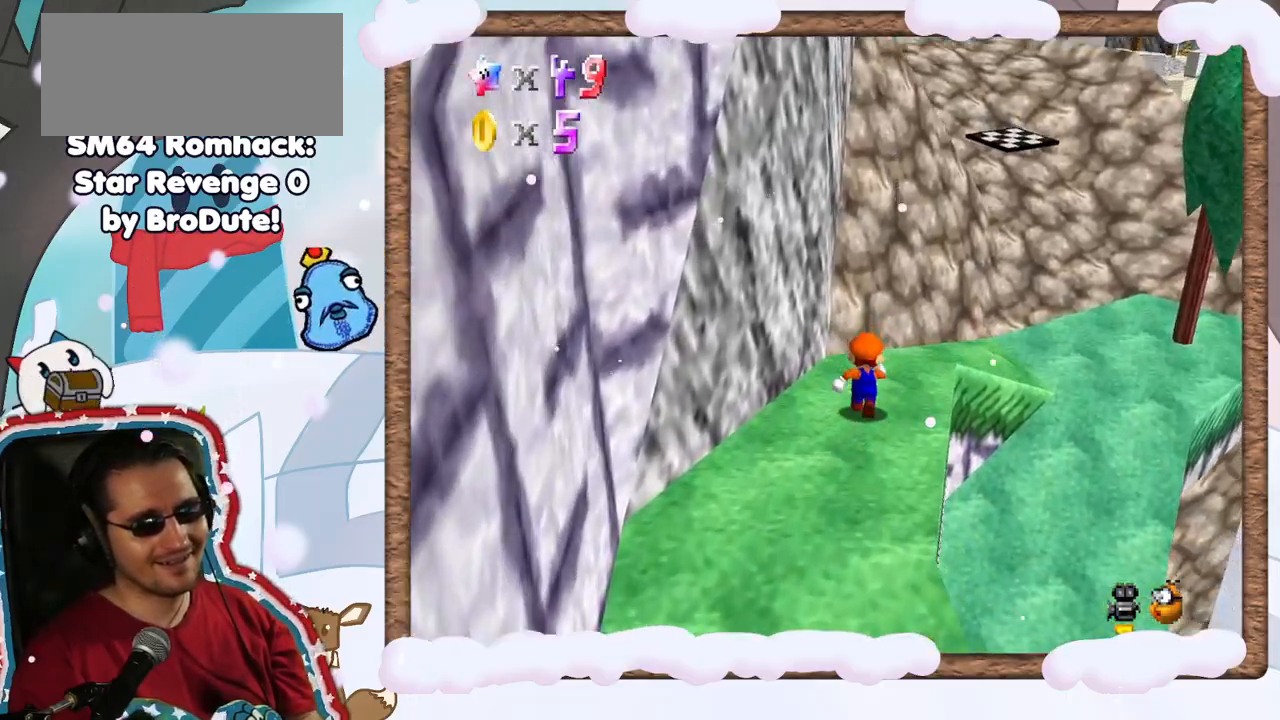
{"buttons": ["A", "Z"], "left_stick": "up", "events": [[217, "Z", "down"], [283, "A", "down"]]}
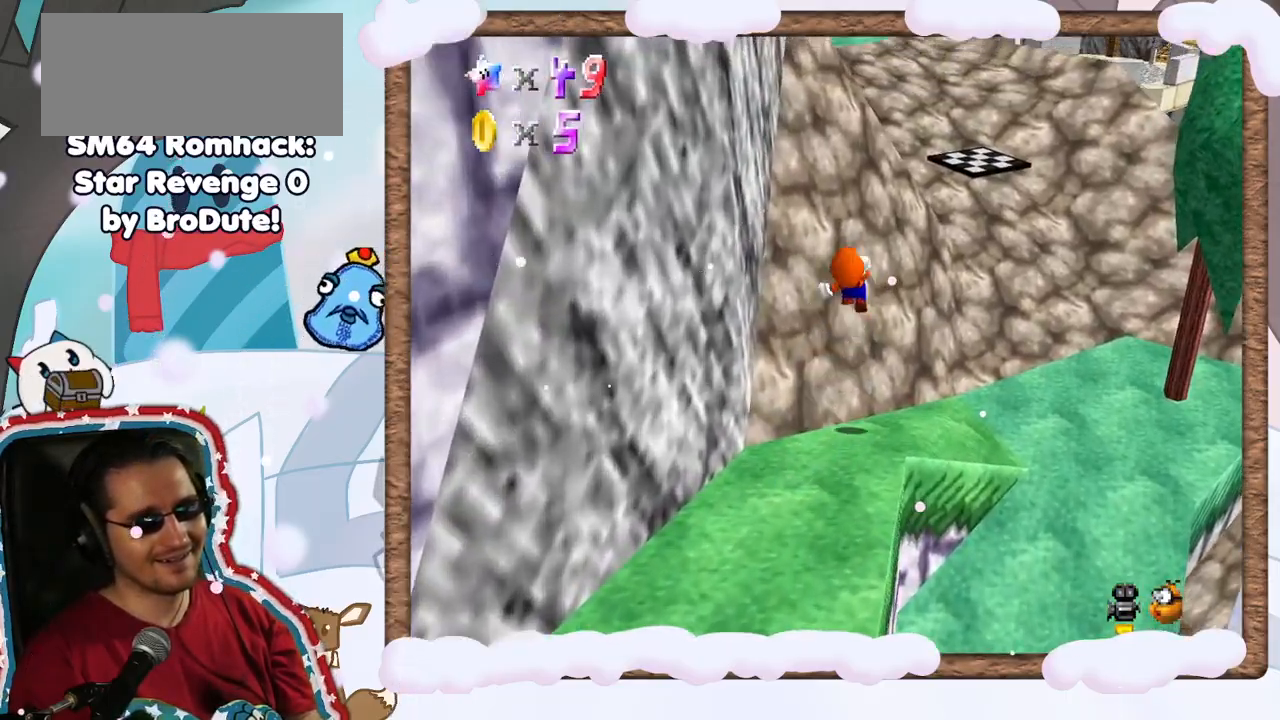
{"buttons": ["Z"], "left_stick": "up", "events": [[217, "A", "up"]]}
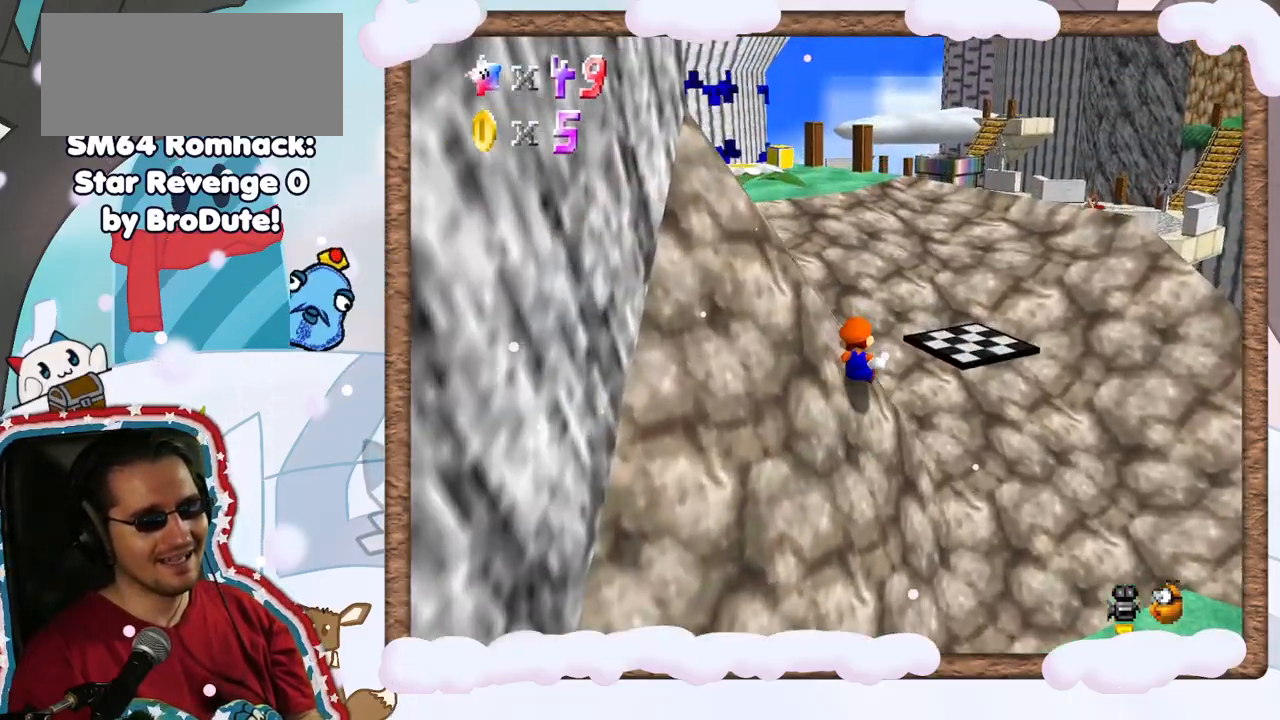
{"buttons": ["A"], "left_stick": "up-left", "events": [[33, "Z", "up"], [400, "left_stick", "up-left"], [450, "A", "down"]]}
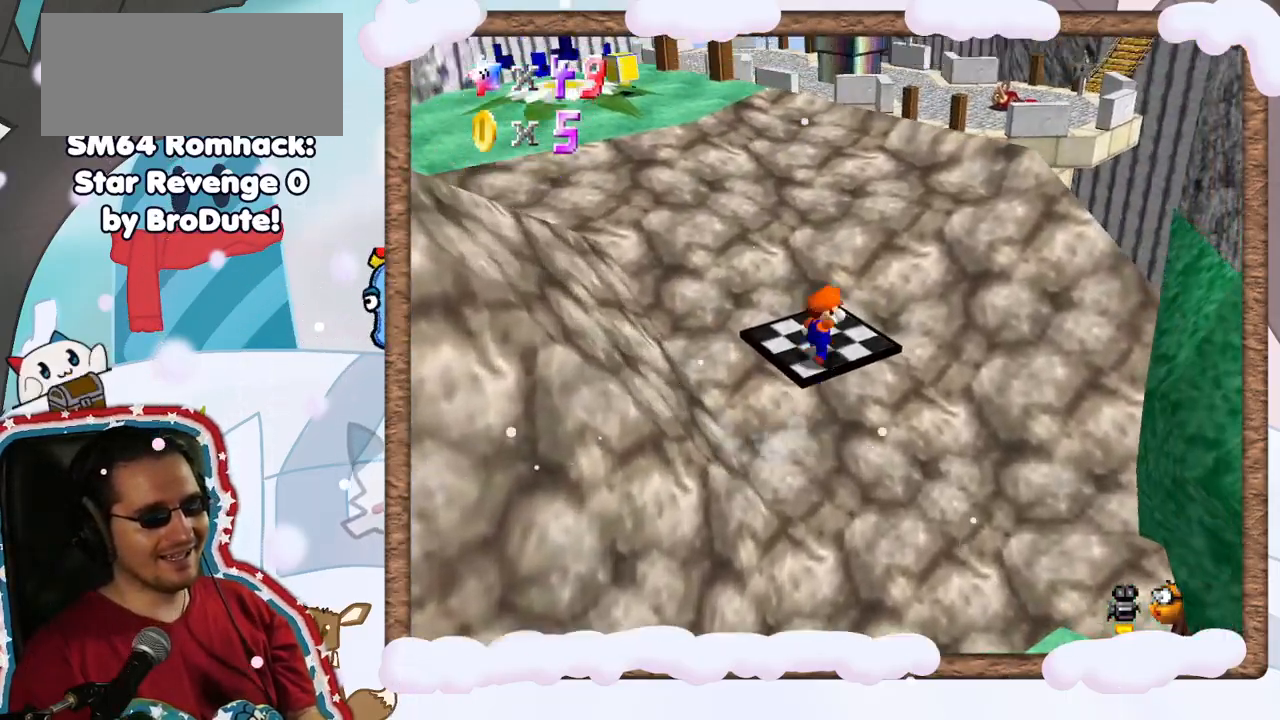
{"buttons": [], "left_stick": "up-left", "events": [[50, "C_RIGHT", "down"], [100, "C_RIGHT", "up"], [233, "A", "up"]]}
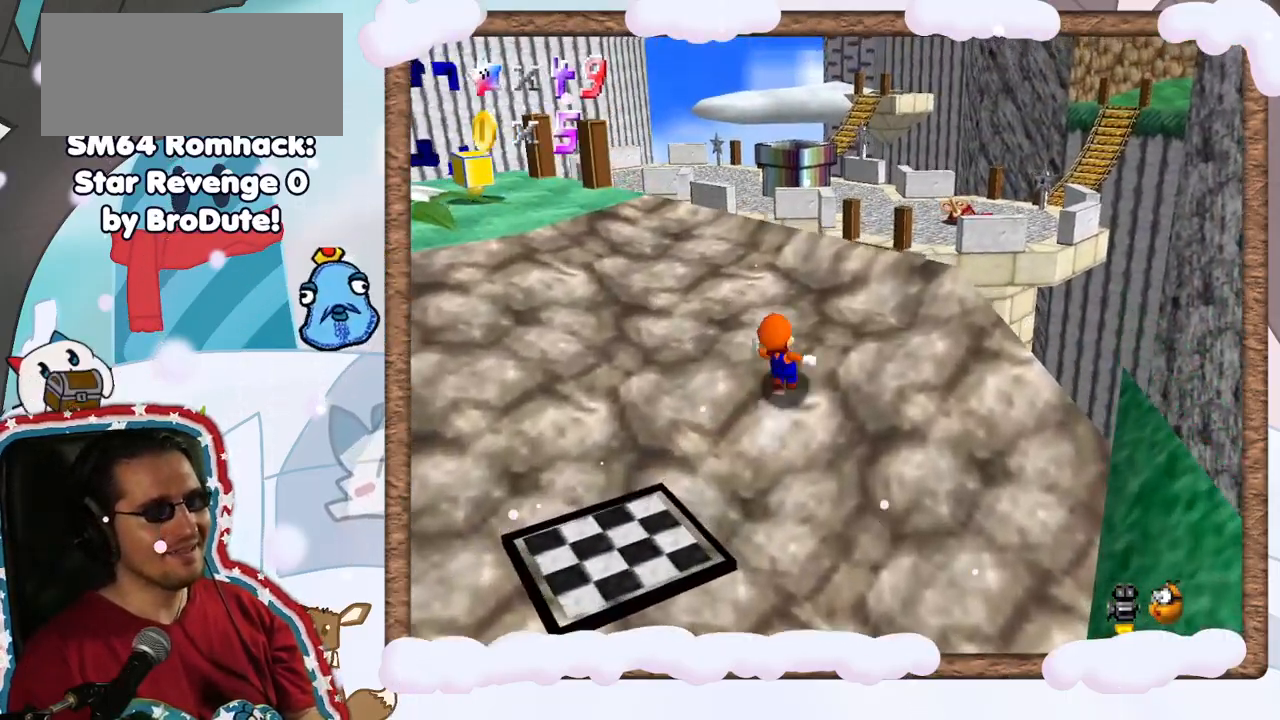
{"buttons": [], "left_stick": "up-left", "events": []}
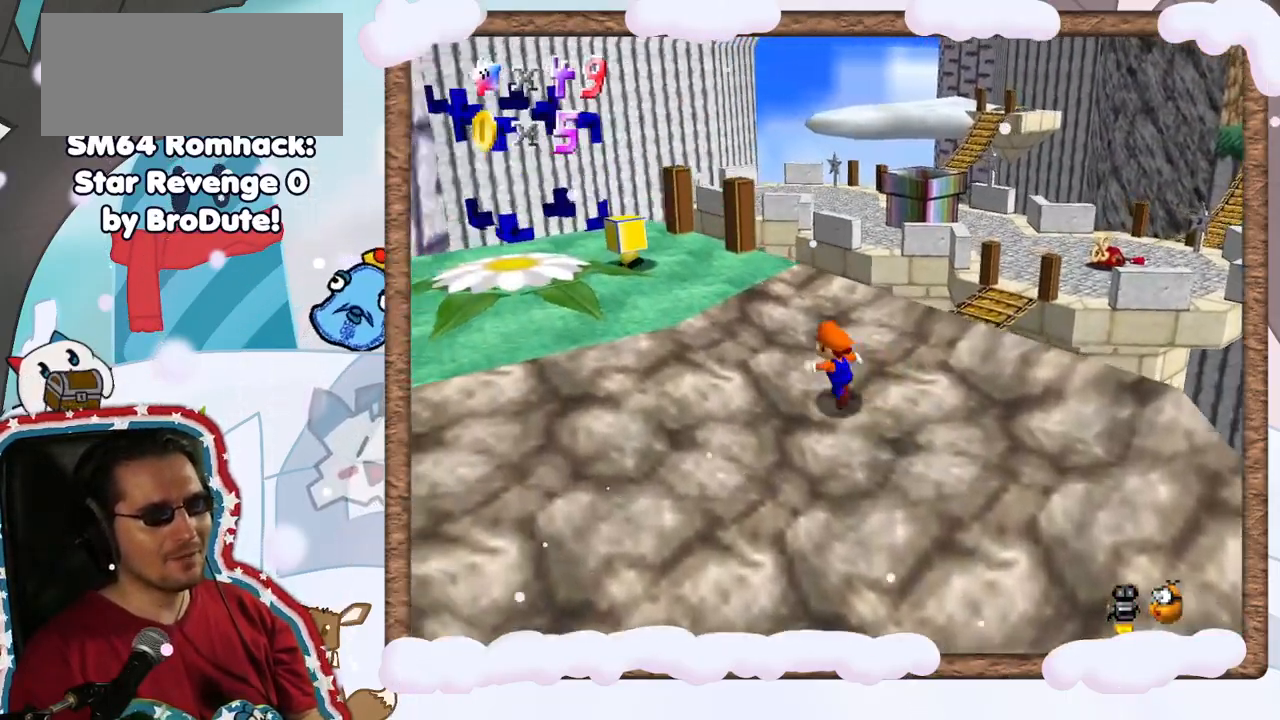
{"buttons": [], "left_stick": "center", "events": [[17, "A", "down"], [167, "left_stick", "left"], [200, "A", "up"], [333, "C_LEFT", "down"], [417, "left_stick", "center"], [433, "C_LEFT", "up"]]}
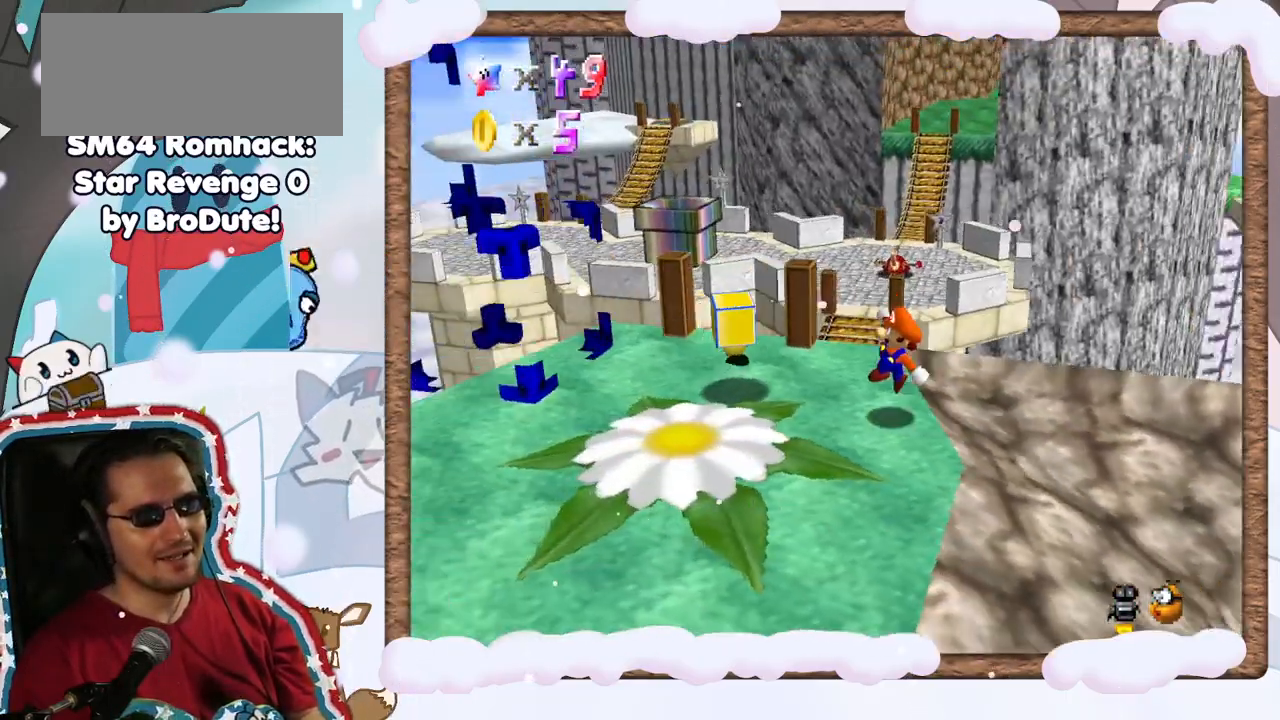
{"buttons": [], "left_stick": "down-left", "events": [[50, "Z", "down"], [100, "Z", "up"], [100, "left_stick", "down-left"]]}
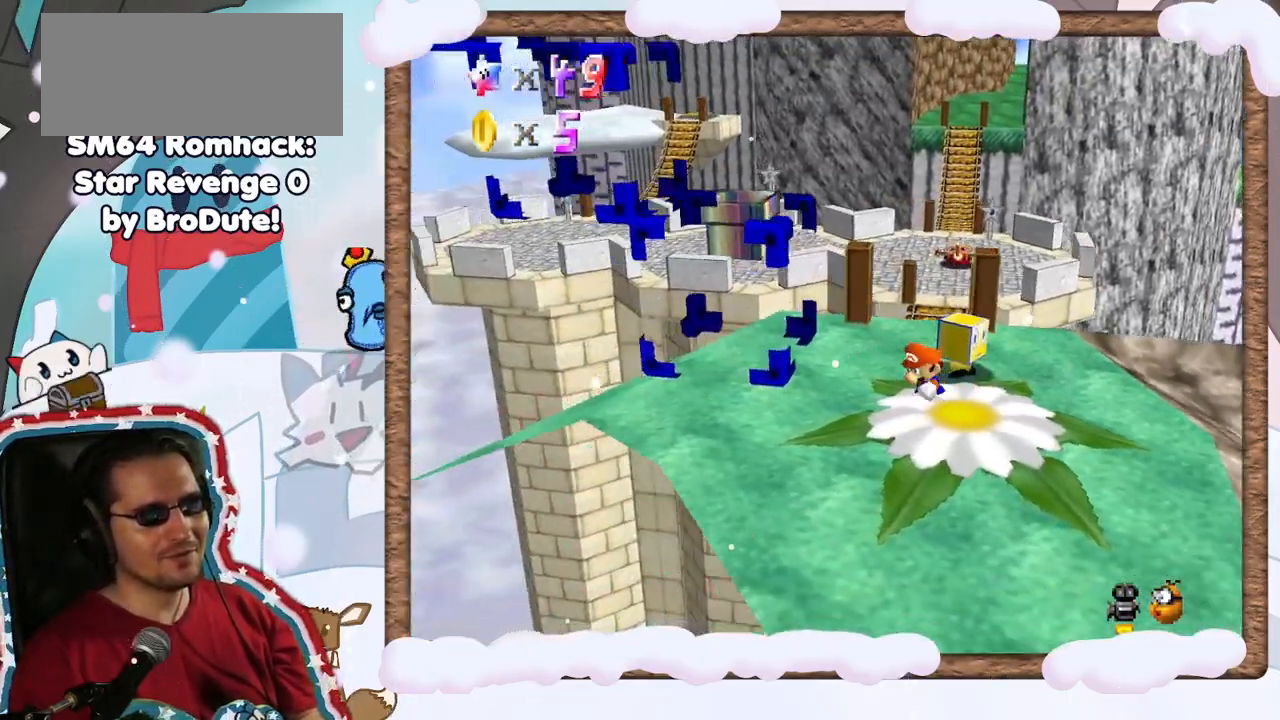
{"buttons": [], "left_stick": "up-right", "events": [[50, "left_stick", "left"], [233, "left_stick", "up"], [317, "left_stick", "up-right"]]}
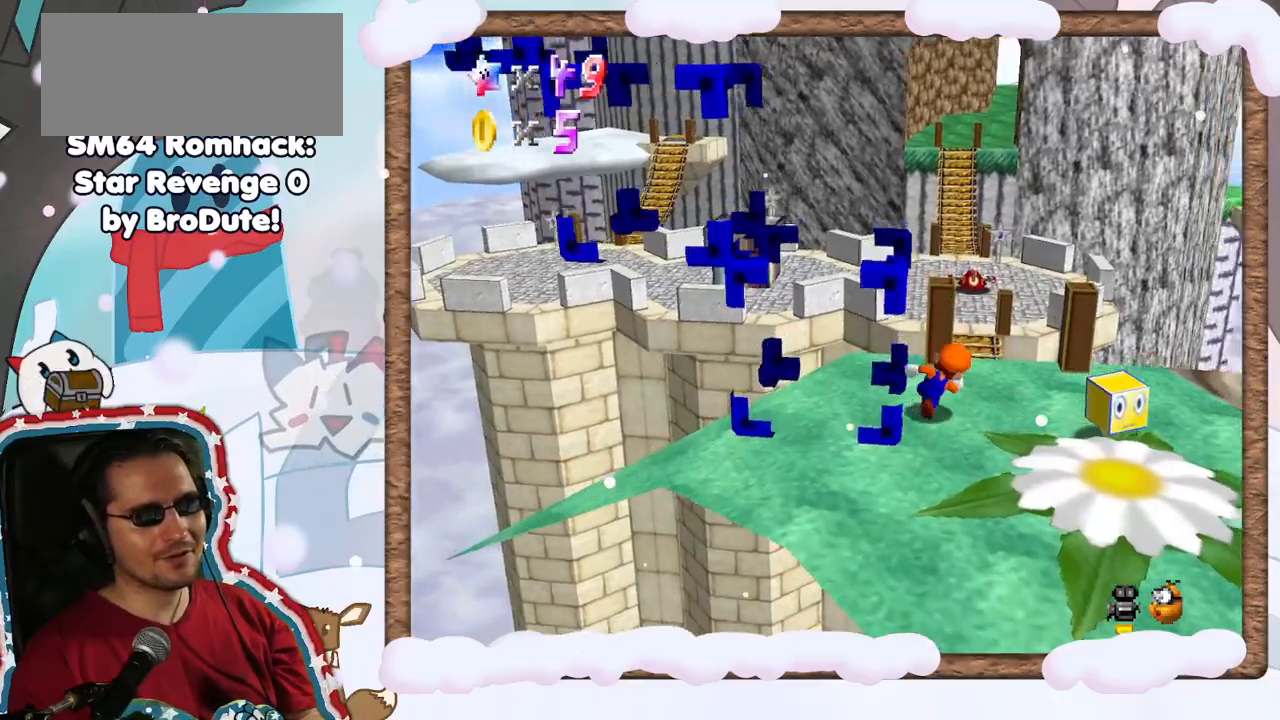
{"buttons": ["A", "Z"], "left_stick": "up", "events": [[167, "left_stick", "up"], [333, "Z", "down"], [400, "A", "down"]]}
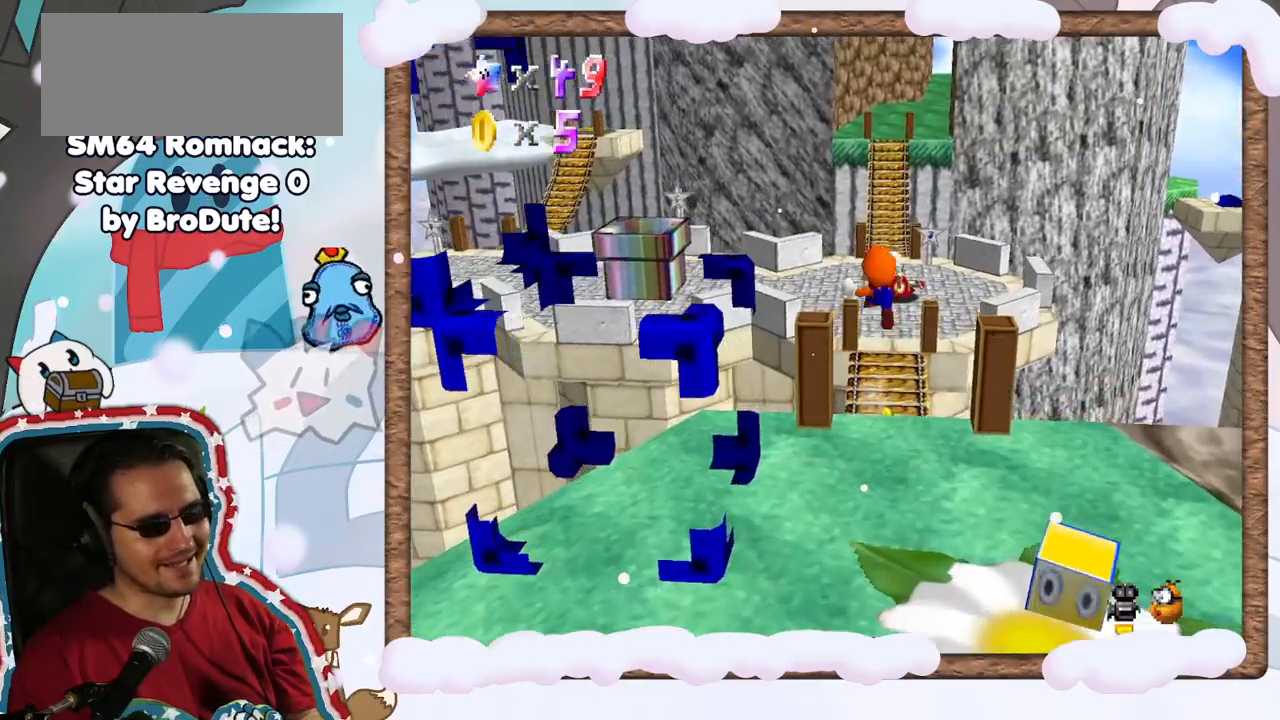
{"buttons": ["A"], "left_stick": "up-left", "events": [[283, "left_stick", "up-left"], [467, "Z", "up"]]}
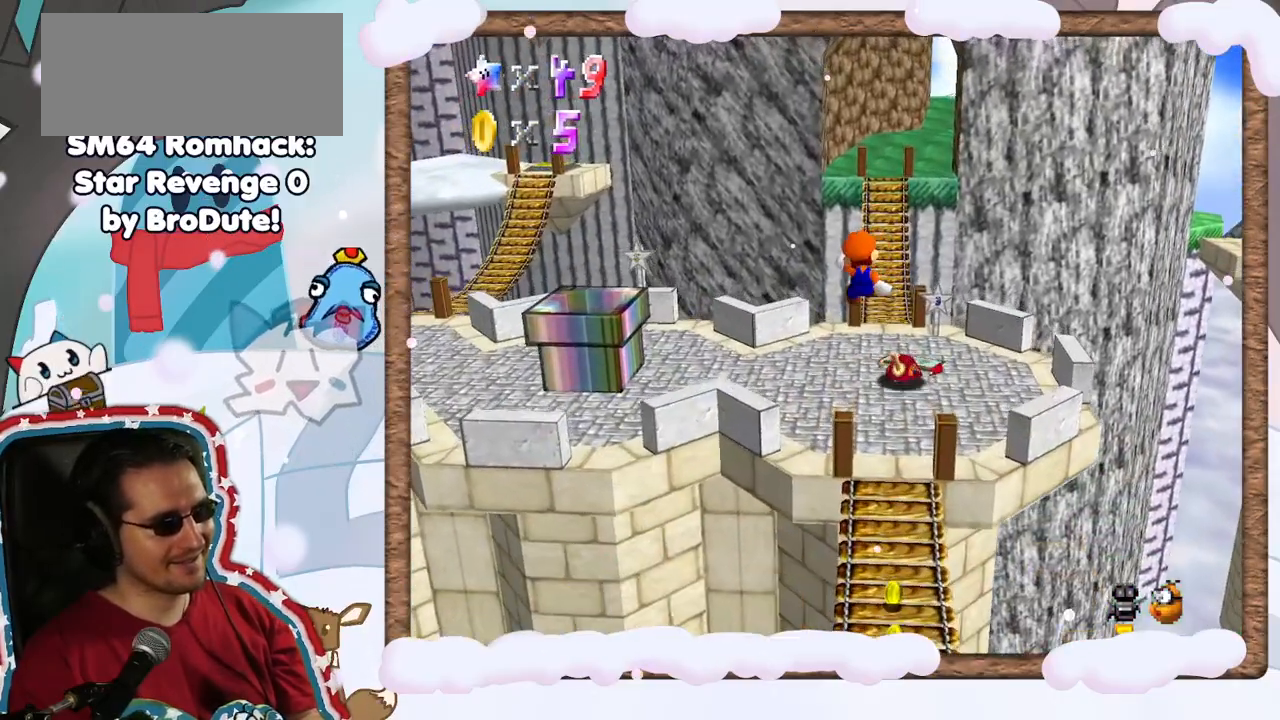
{"buttons": ["C_RIGHT"], "left_stick": "left", "events": [[17, "A", "up"], [17, "left_stick", "left"], [150, "left_stick", "down-left"], [400, "C_RIGHT", "down"], [450, "left_stick", "left"]]}
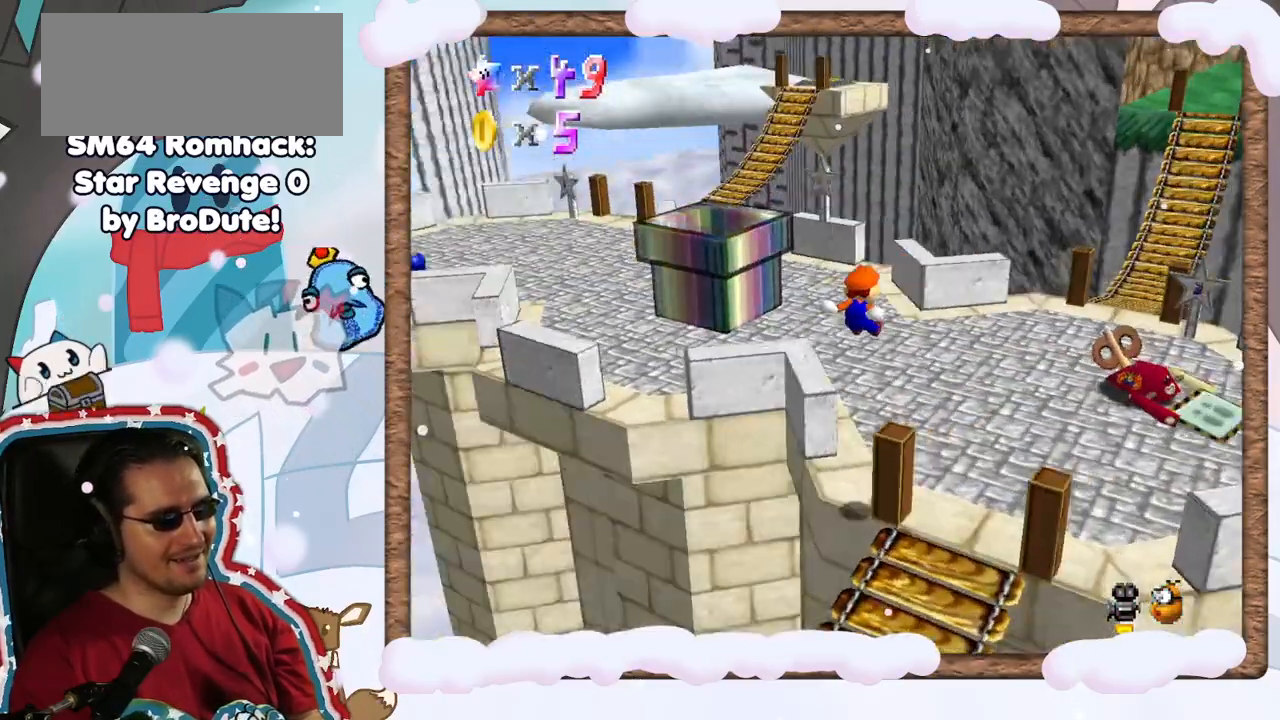
{"buttons": [], "left_stick": "up", "events": [[33, "C_RIGHT", "up"], [67, "left_stick", "up-left"], [167, "left_stick", "up"]]}
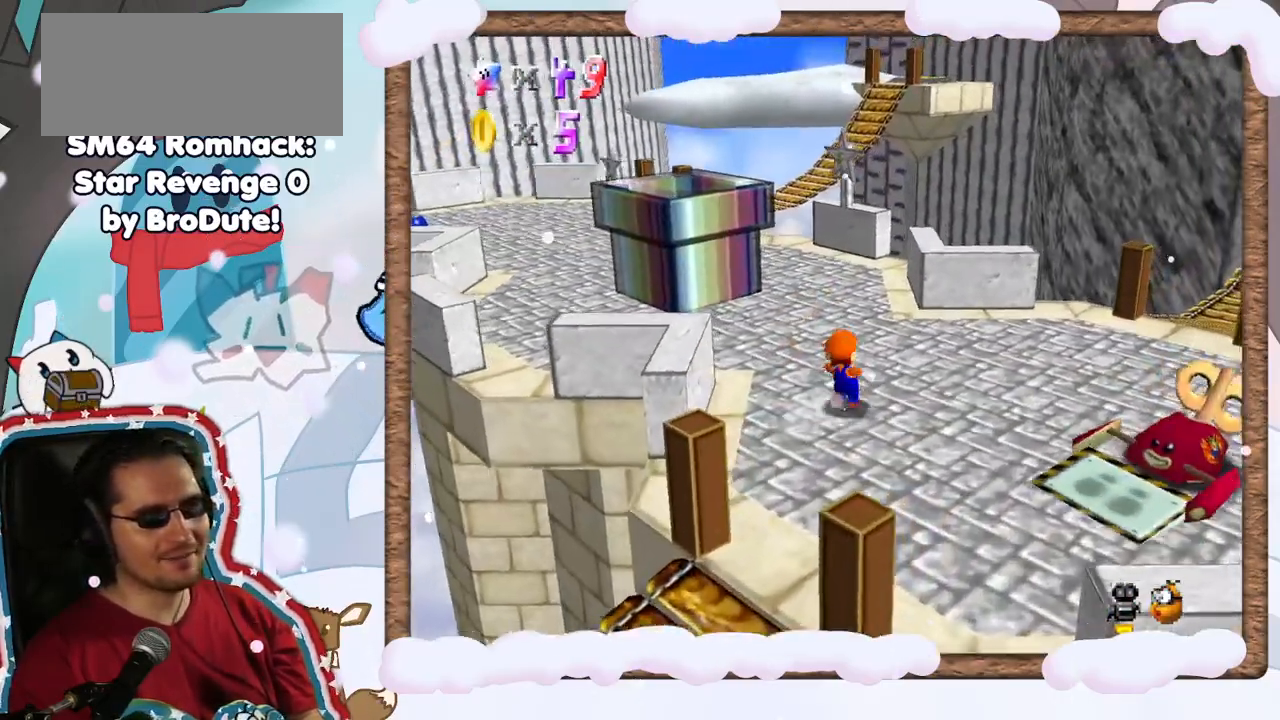
{"buttons": ["A"], "left_stick": "up", "events": [[50, "left_stick", "up-left"], [317, "A", "down"], [350, "left_stick", "up"]]}
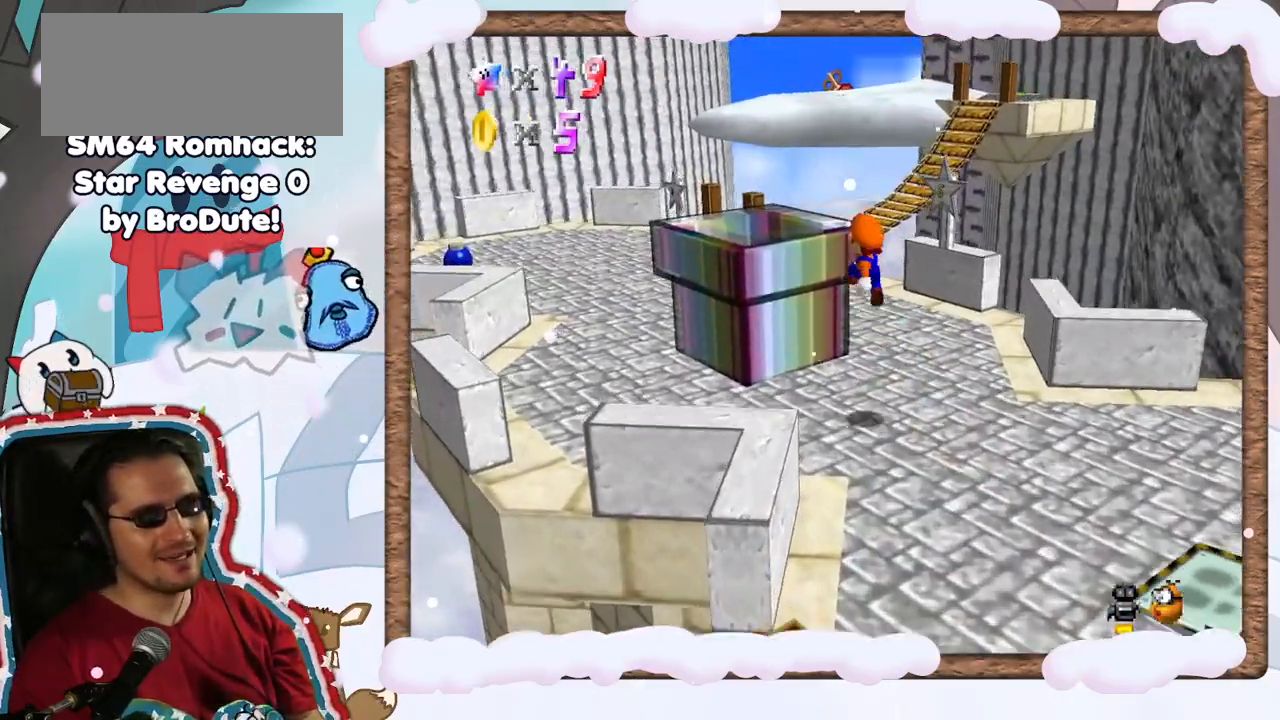
{"buttons": [], "left_stick": "down", "events": [[133, "left_stick", "down"], [283, "A", "up"]]}
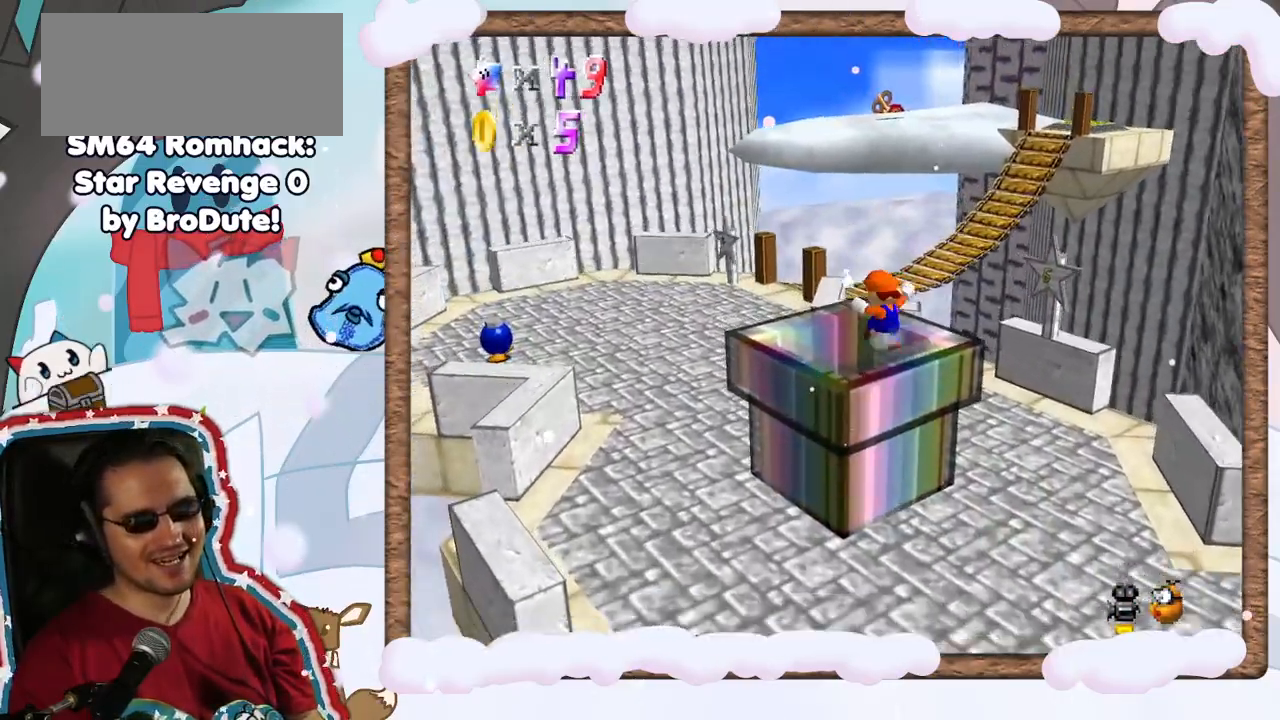
{"buttons": [], "left_stick": "center", "events": [[217, "left_stick", "center"]]}
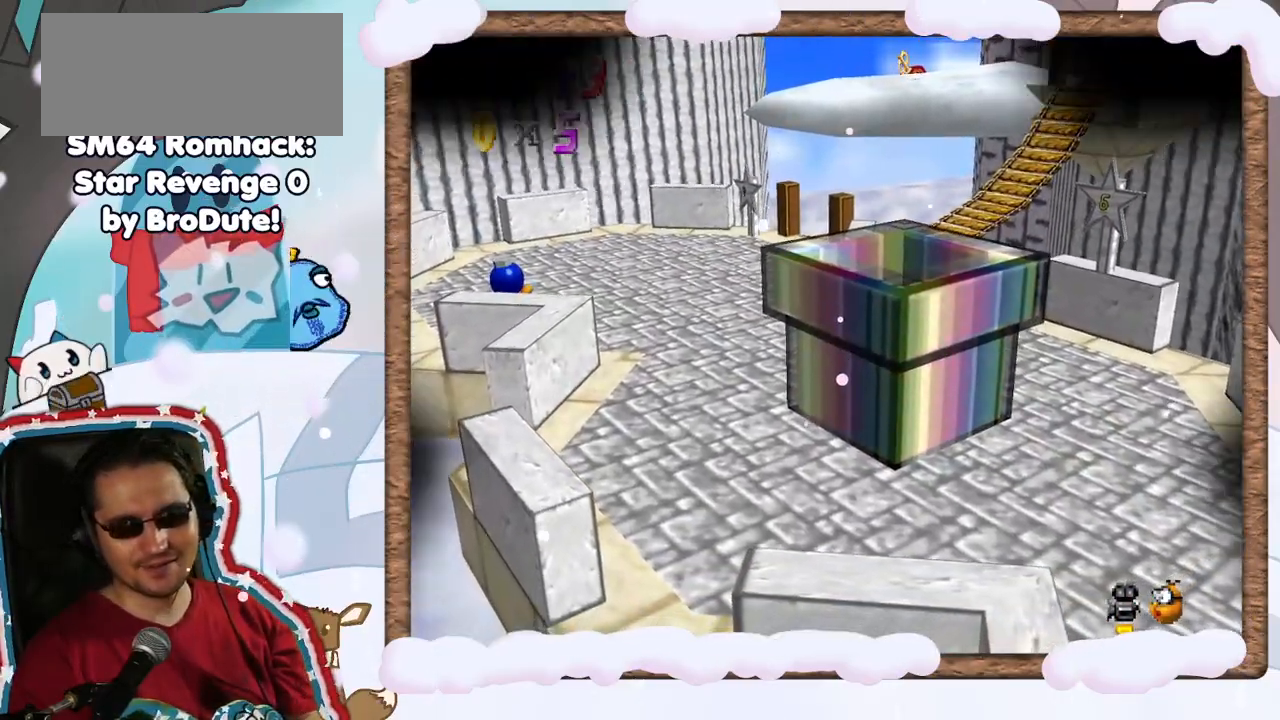
{"buttons": [], "left_stick": "center", "events": [[300, "C_DOWN", "down"], [350, "C_DOWN", "up"]]}
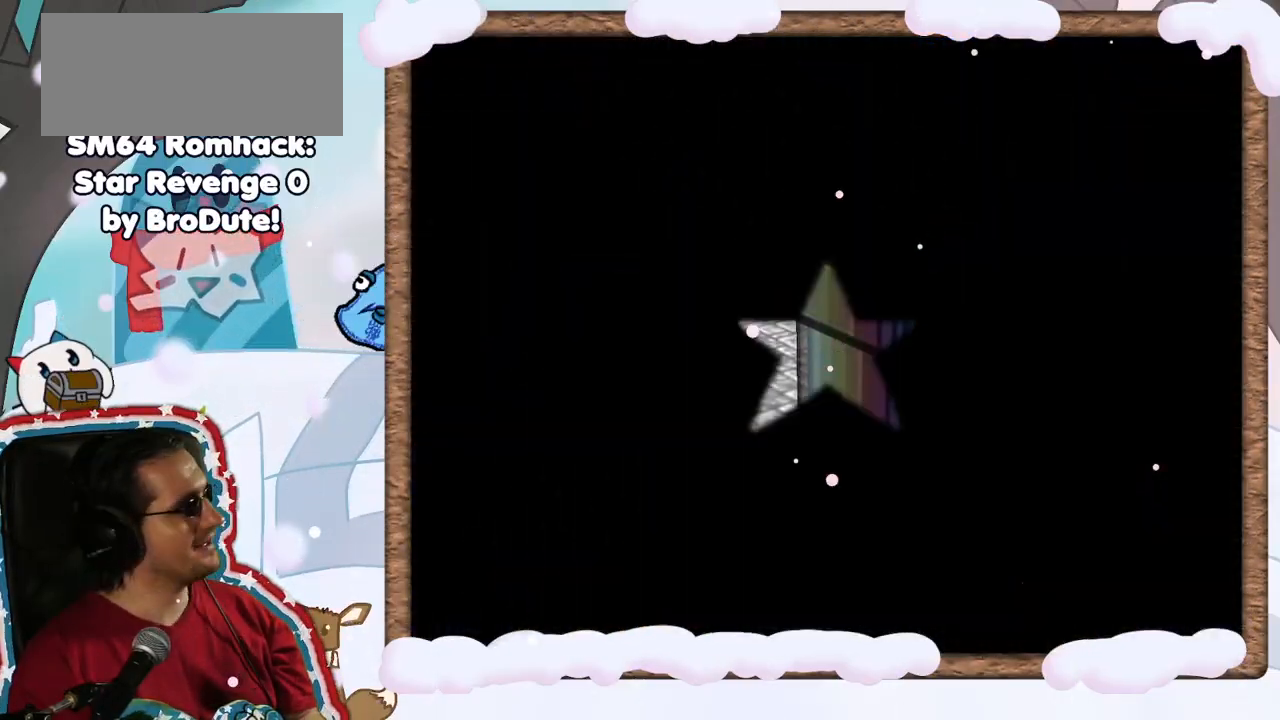
{"buttons": [], "left_stick": "center", "events": []}
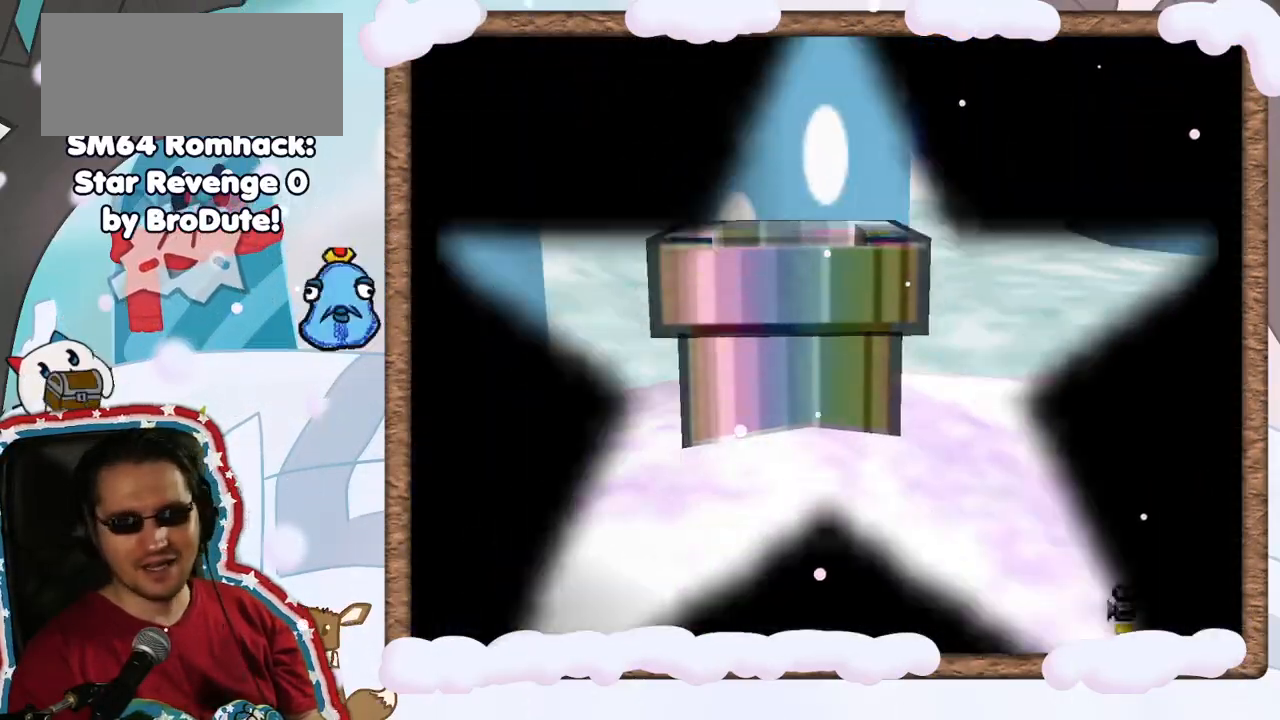
{"buttons": [], "left_stick": "center", "events": []}
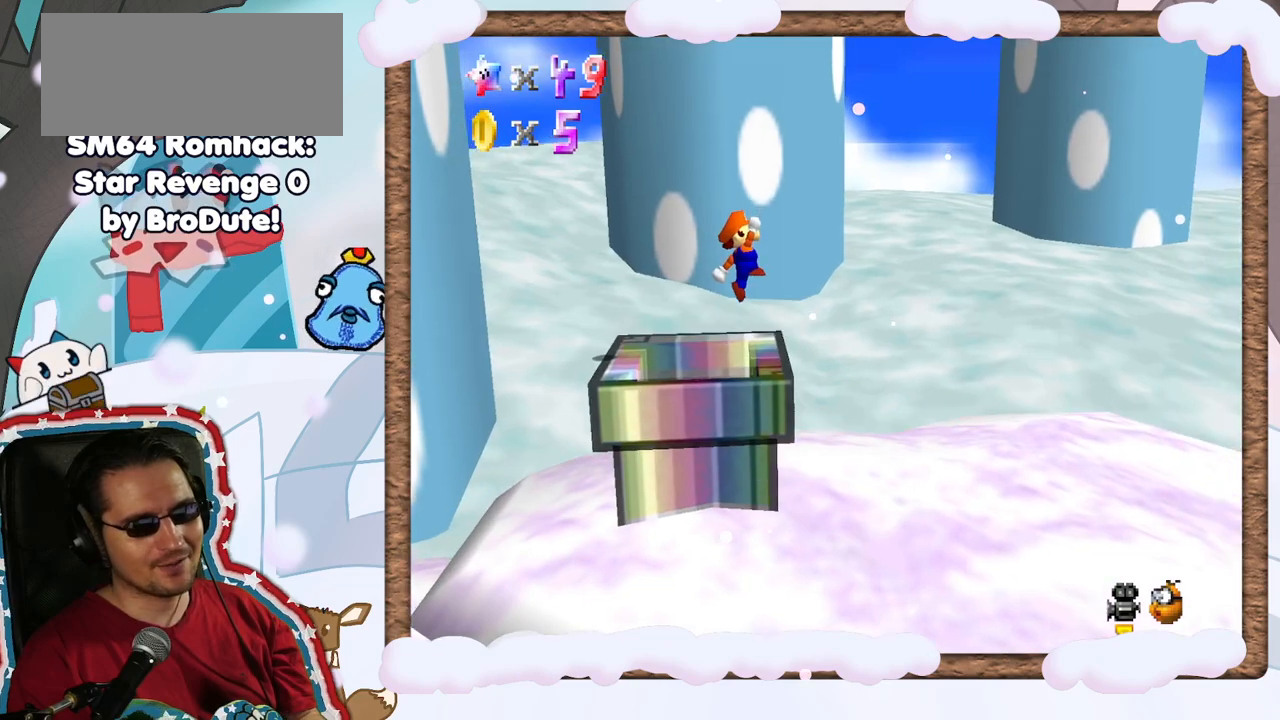
{"buttons": ["A"], "left_stick": "up", "events": [[50, "C_LEFT", "down"], [183, "C_LEFT", "up"], [267, "C_LEFT", "down"], [383, "C_LEFT", "up"], [467, "A", "down"], [483, "left_stick", "up"]]}
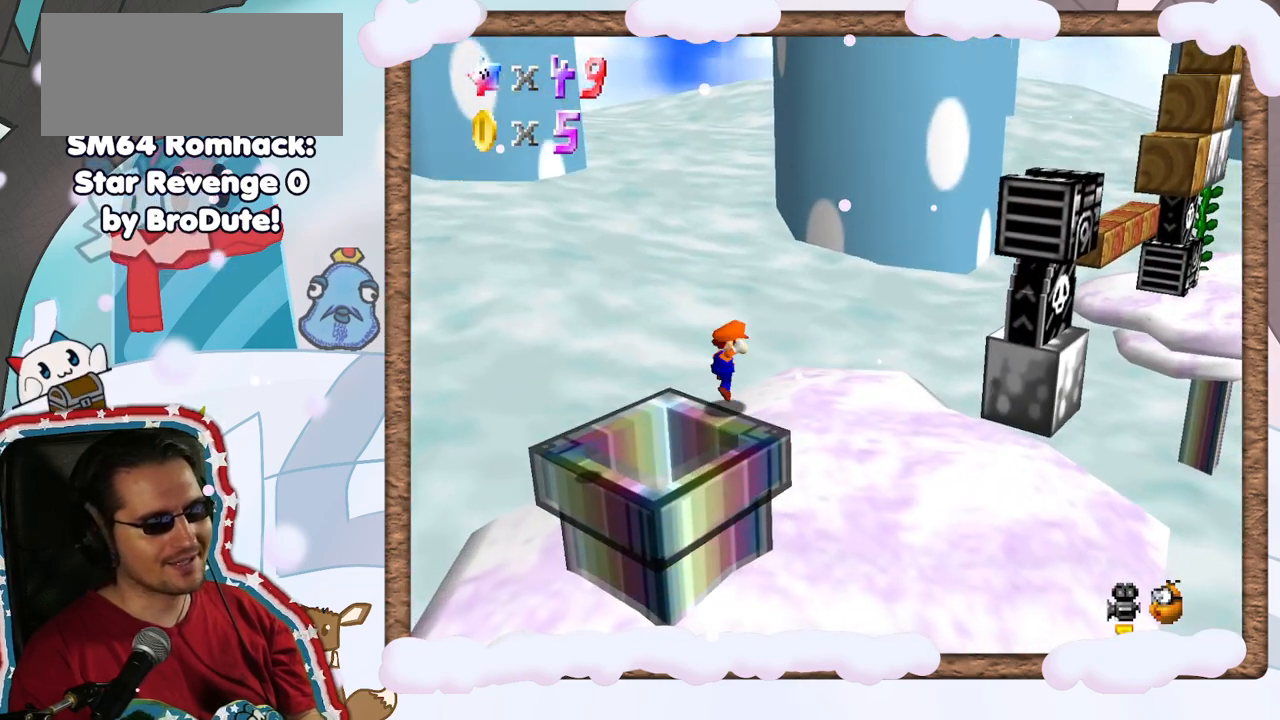
{"buttons": [], "left_stick": "center", "events": [[100, "left_stick", "up-right"], [183, "A", "up"], [317, "C_RIGHT", "down"], [333, "left_stick", "center"], [450, "C_RIGHT", "up"]]}